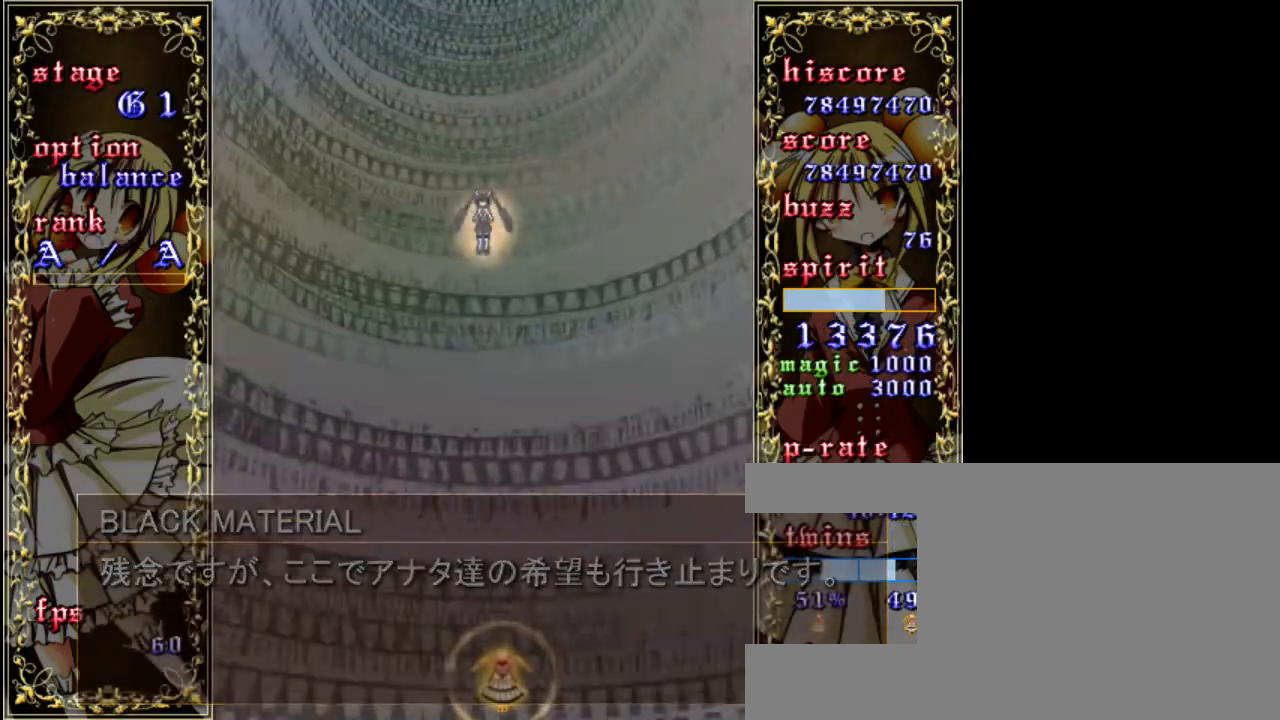
Gameplay with keyboard; each line is a JSON object with the keys held at the frame after it. "events" lists presses ("down") and releases ("up") of "a", "c", "d", "down", "left", "right", "s", "shift", "up", "x" and "z" between this image and that frame as [ms after this image, input, new state], when the widget could be followed in between. No other keys are recorded. Mouse input is not recorded.
{"keys": ["z"], "events": []}
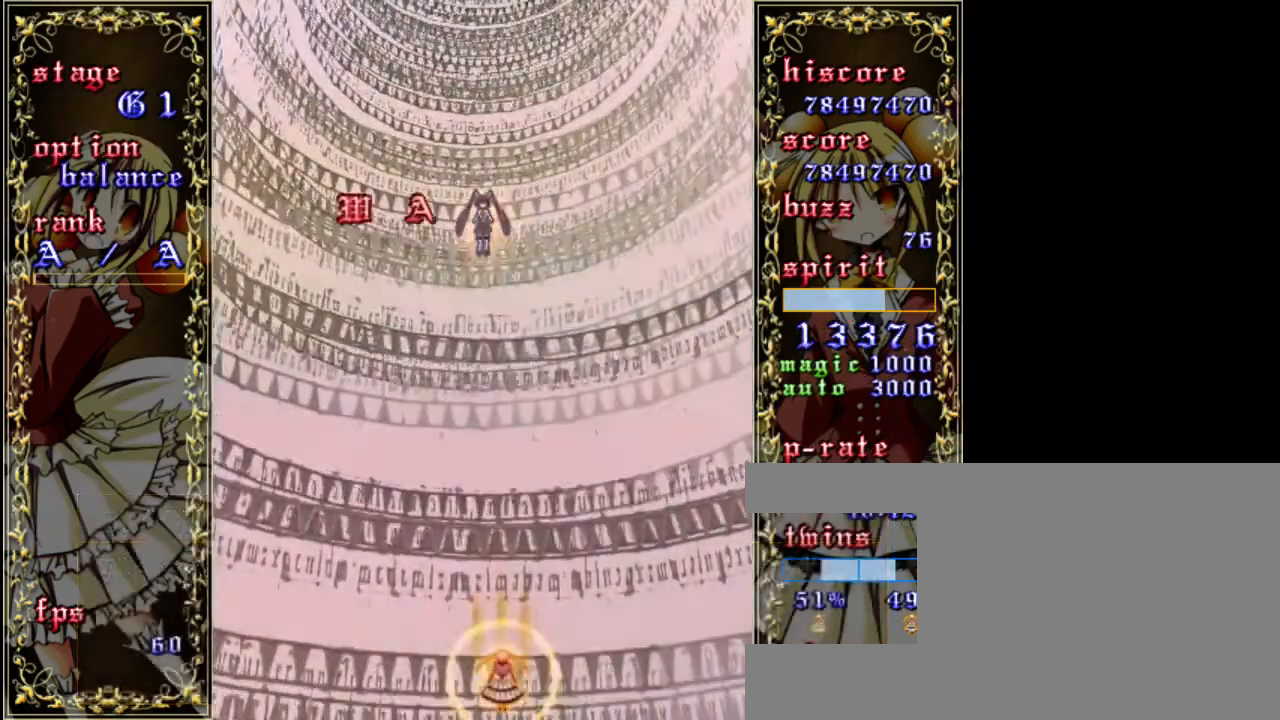
{"keys": ["shift", "z"], "events": [[333, "down", "down"], [433, "shift", "down"], [467, "down", "up"]]}
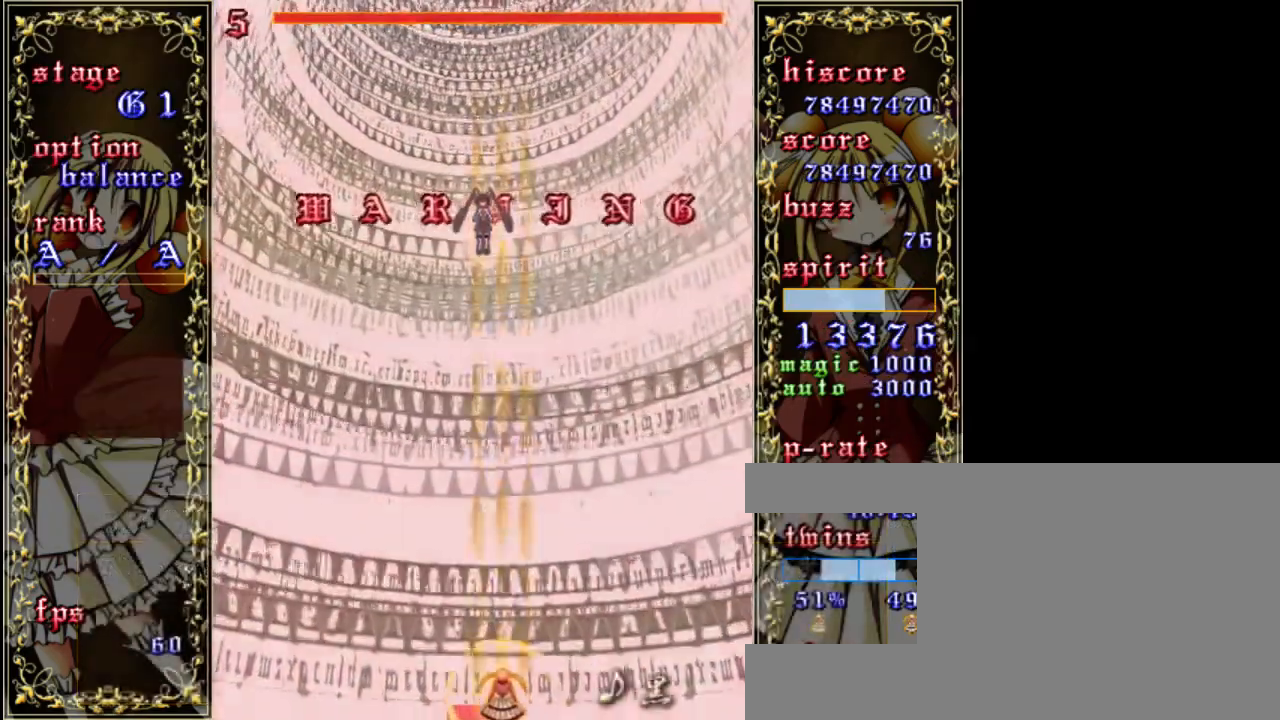
{"keys": ["shift", "z"], "events": [[233, "left", "down"], [333, "left", "up"]]}
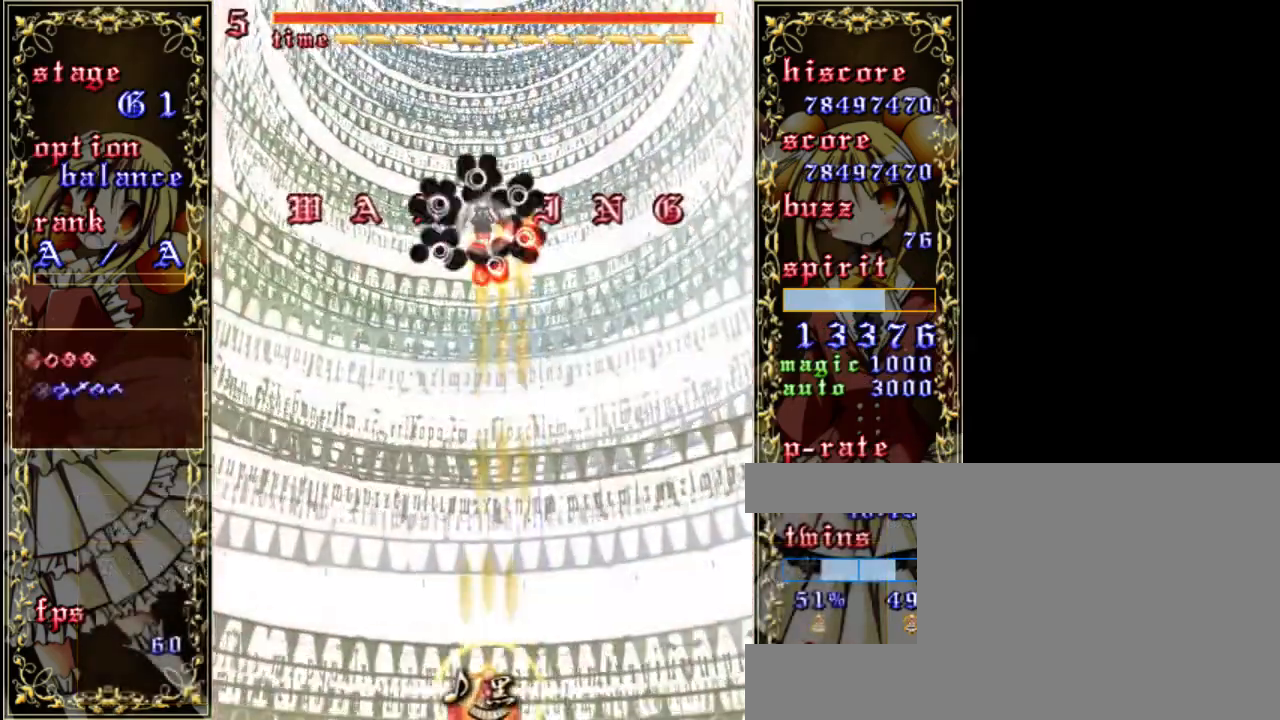
{"keys": ["shift", "z"], "events": [[200, "up", "down"], [367, "up", "up"]]}
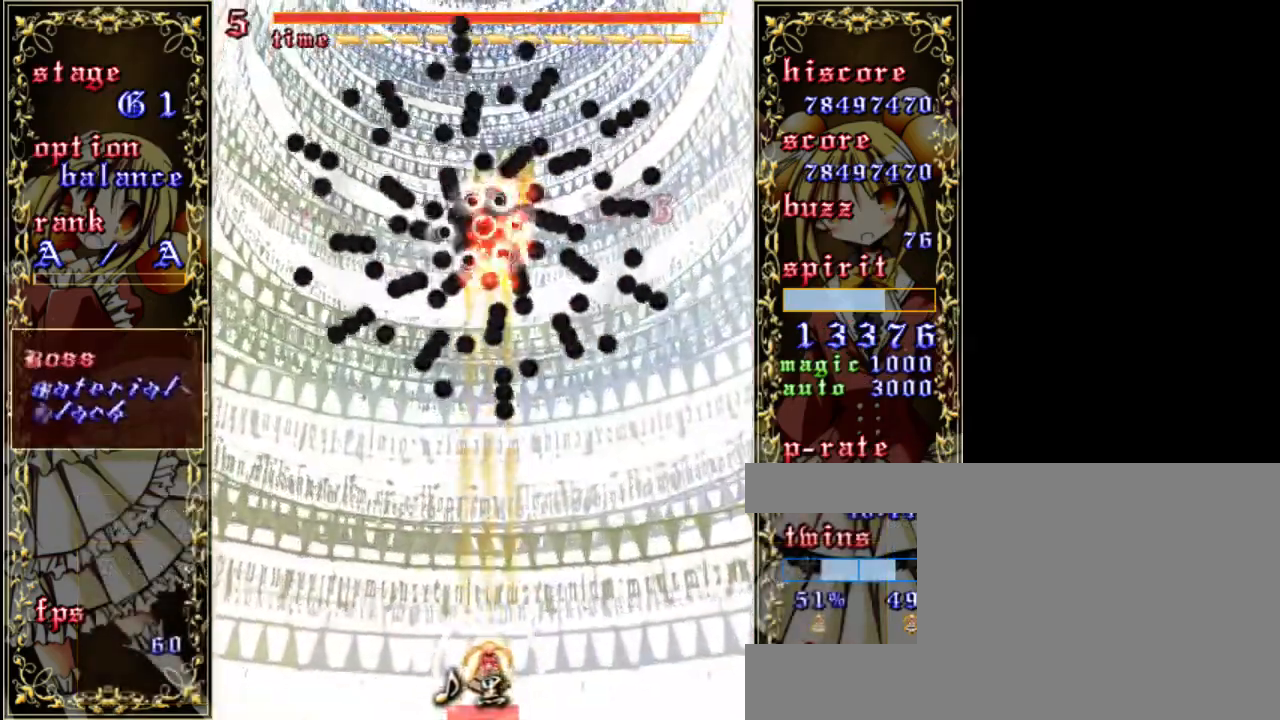
{"keys": ["shift", "z"], "events": [[67, "down", "down"], [333, "down", "up"]]}
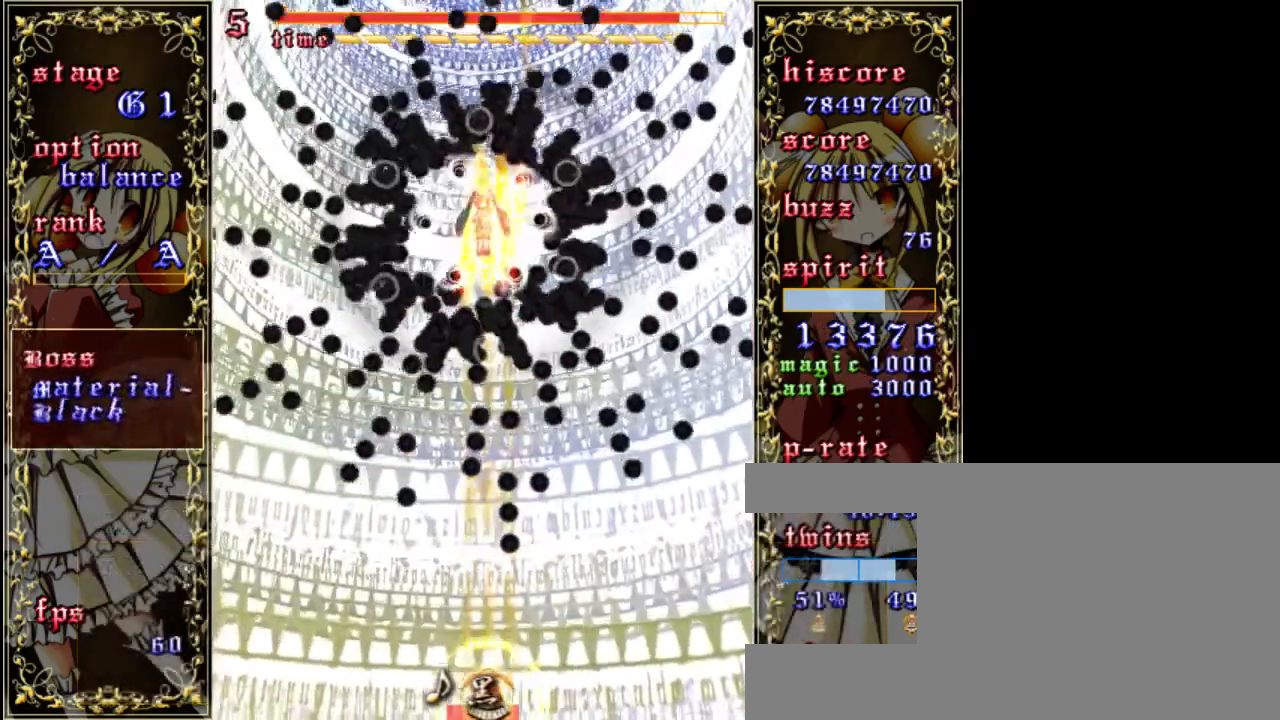
{"keys": ["shift", "z"], "events": [[167, "left", "down"], [267, "left", "up"]]}
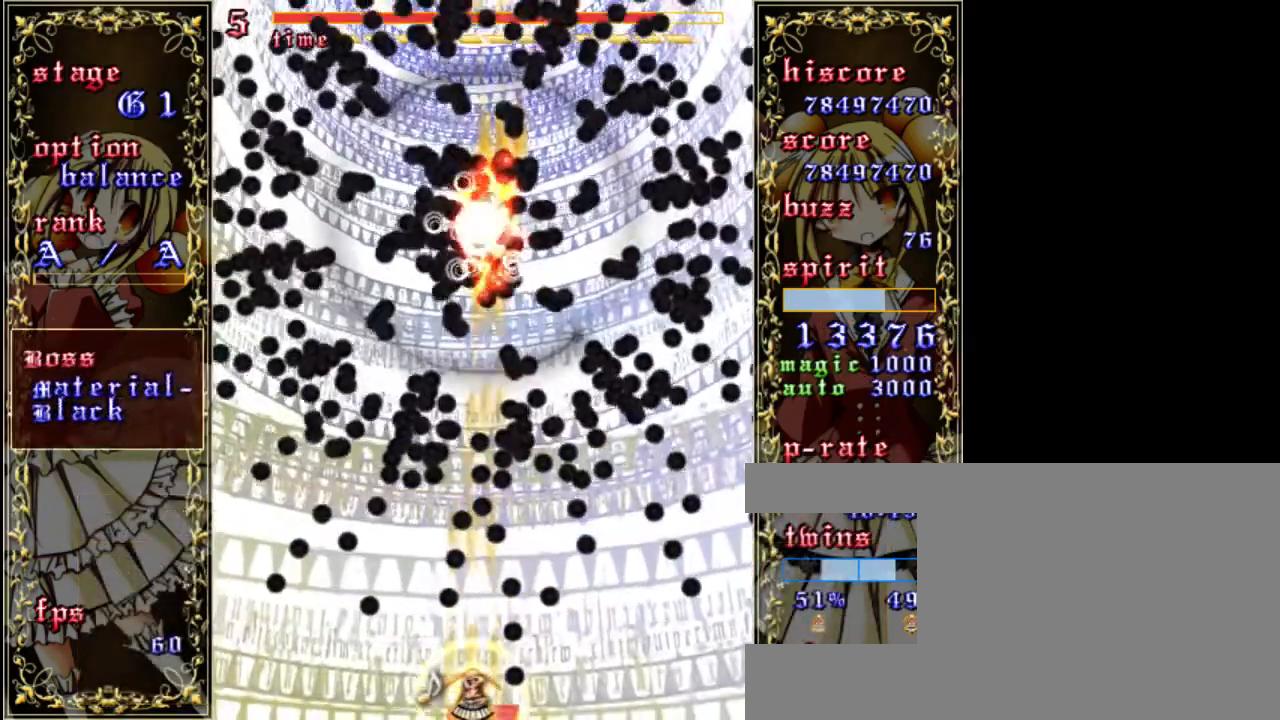
{"keys": ["down", "left", "shift", "z"], "events": [[67, "down", "down"], [433, "left", "down"]]}
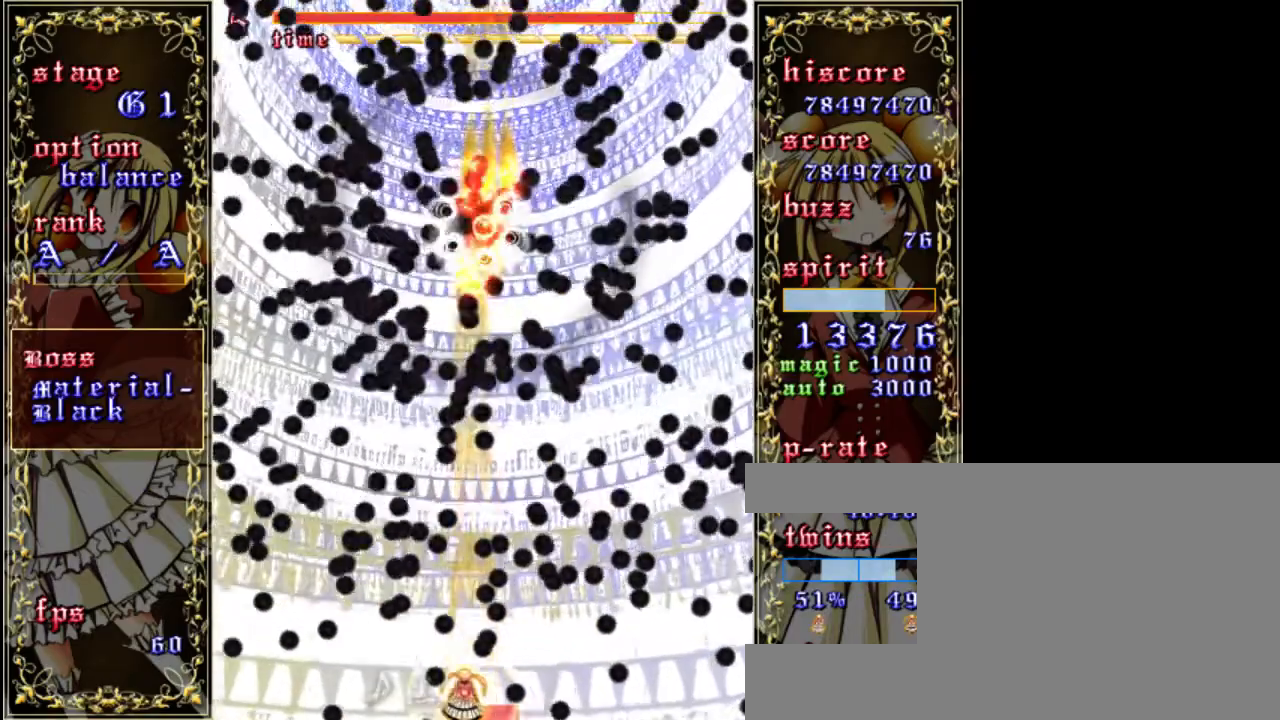
{"keys": ["shift", "z"], "events": [[33, "left", "up"], [267, "down", "up"]]}
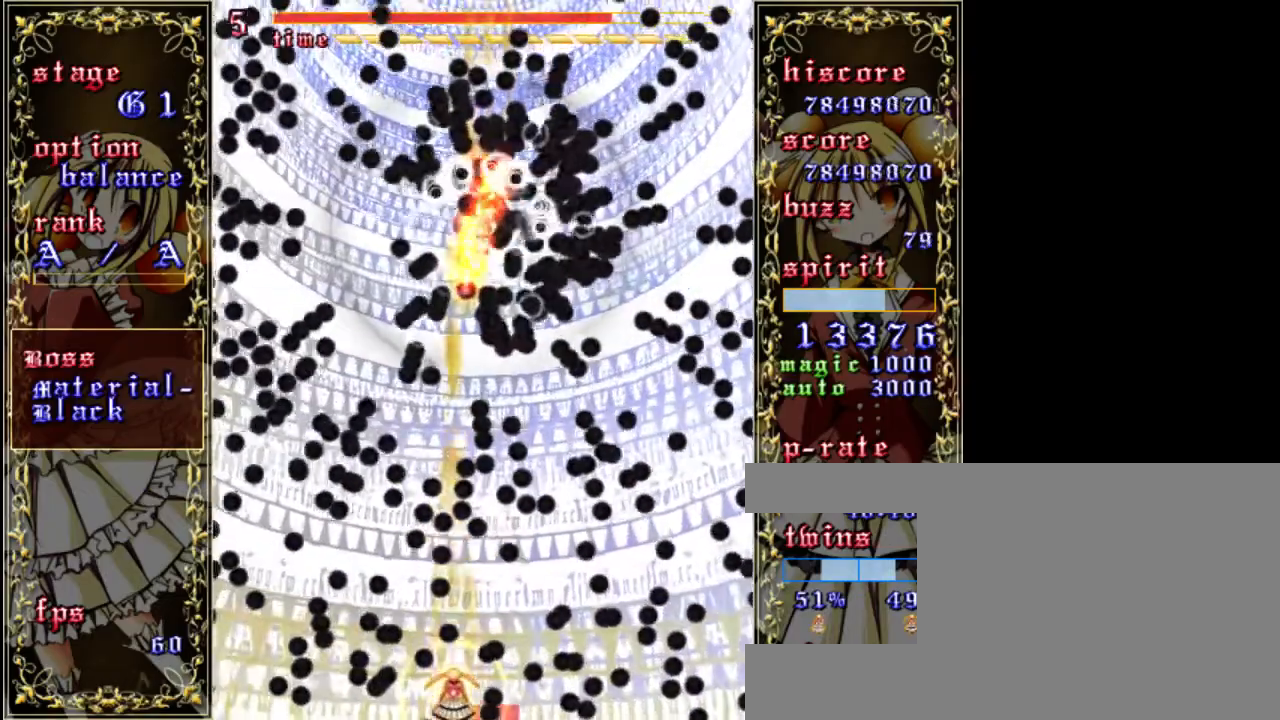
{"keys": ["shift", "z"], "events": [[200, "right", "down"], [333, "right", "up"]]}
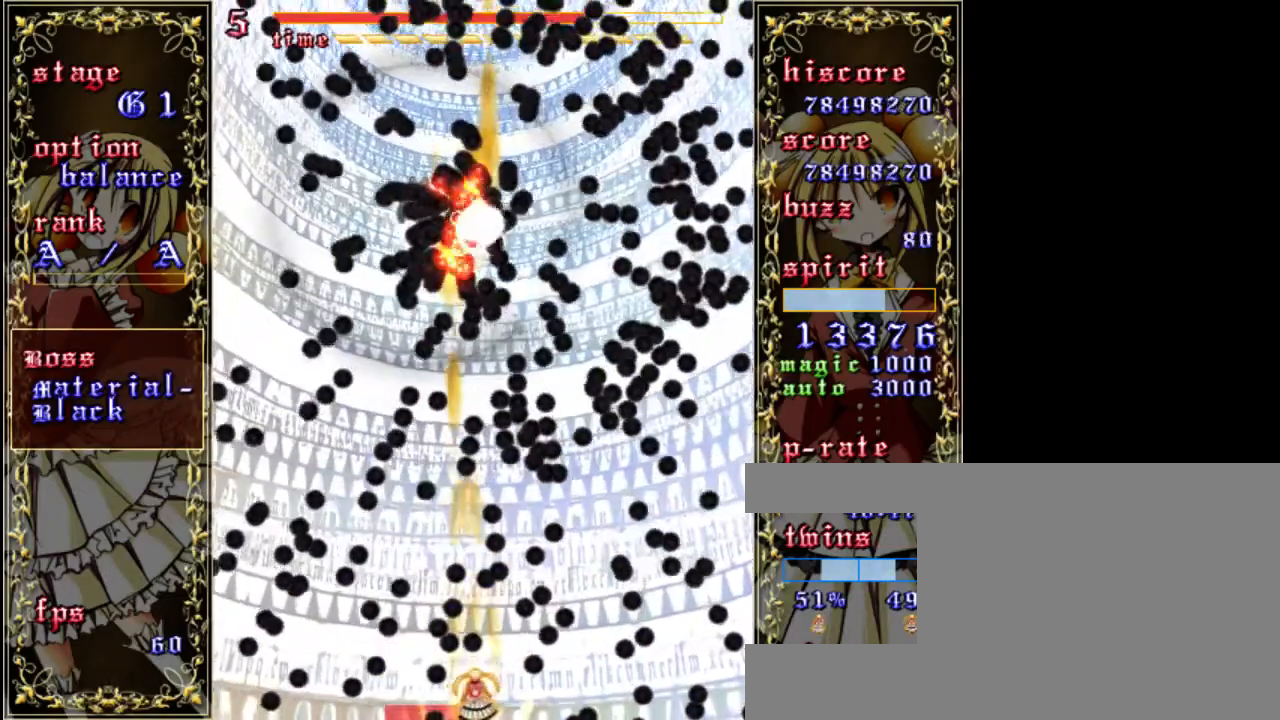
{"keys": ["shift", "z"], "events": [[67, "right", "down"], [167, "right", "up"], [233, "left", "down"], [367, "left", "up"]]}
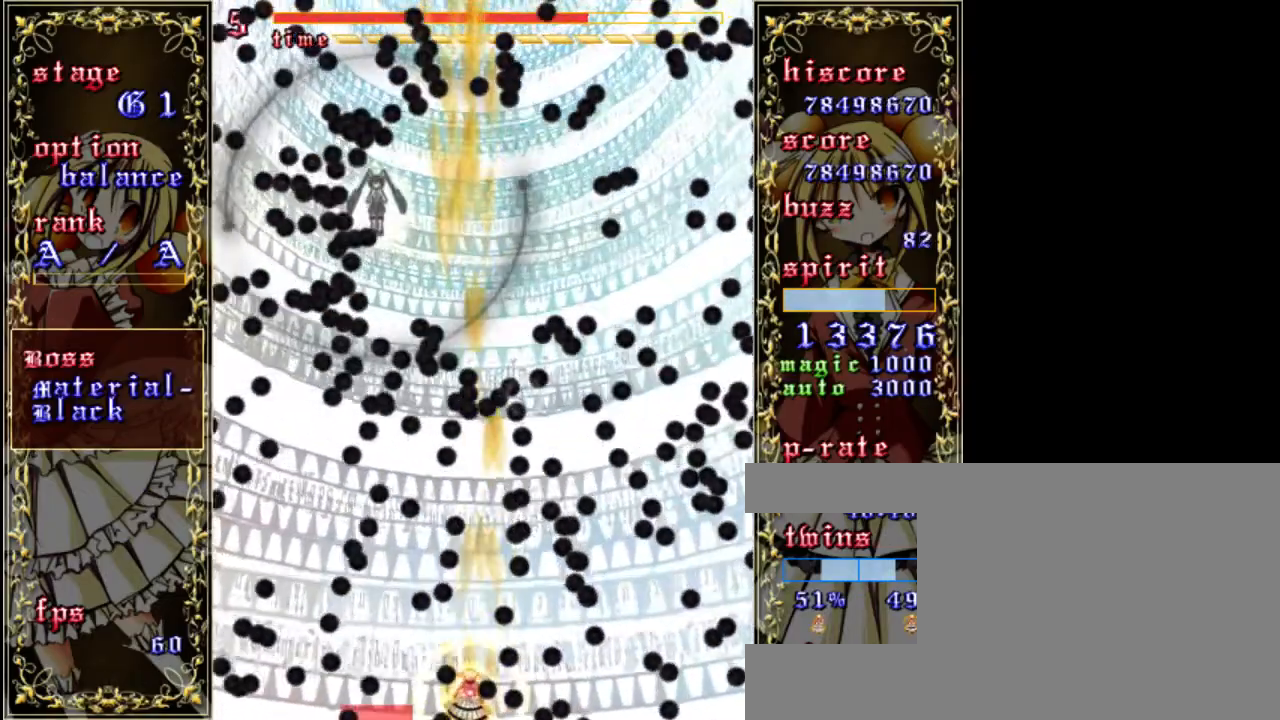
{"keys": ["shift", "up", "z"], "events": [[433, "up", "down"]]}
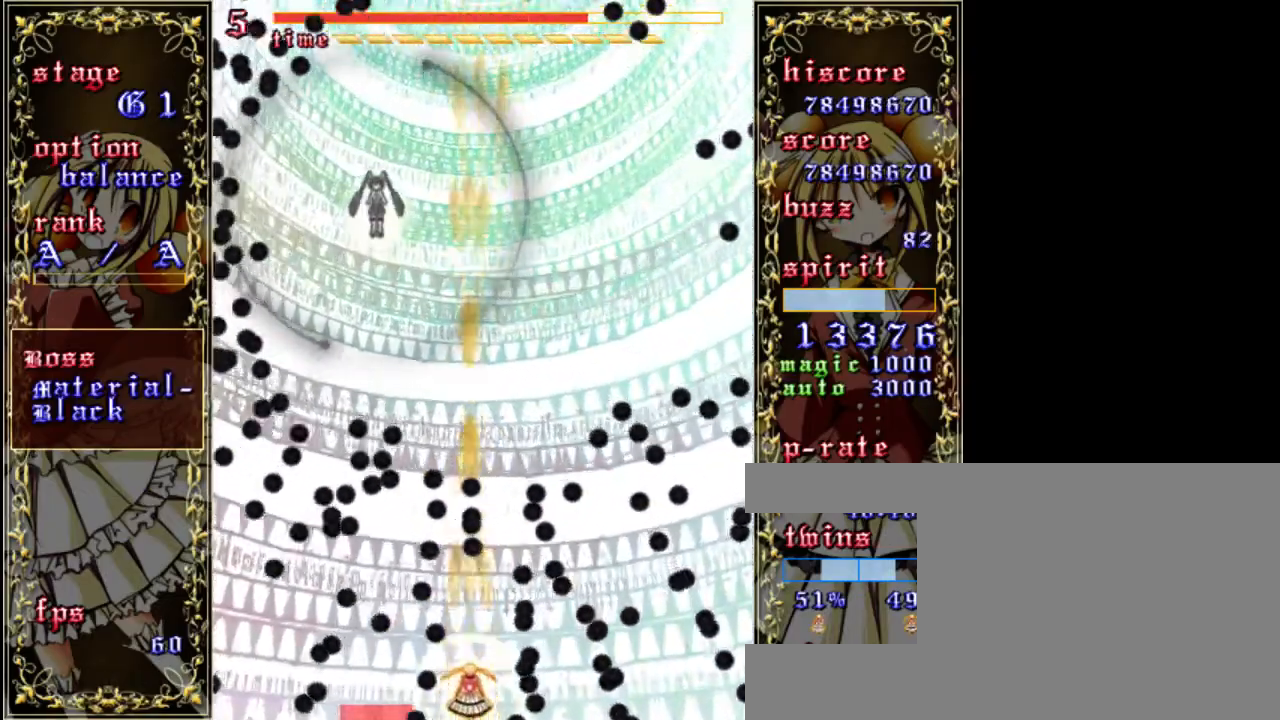
{"keys": ["shift", "z"], "events": [[33, "left", "down"], [33, "up", "up"], [133, "up", "down"], [167, "left", "up"], [167, "up", "up"], [333, "left", "down"], [500, "left", "up"]]}
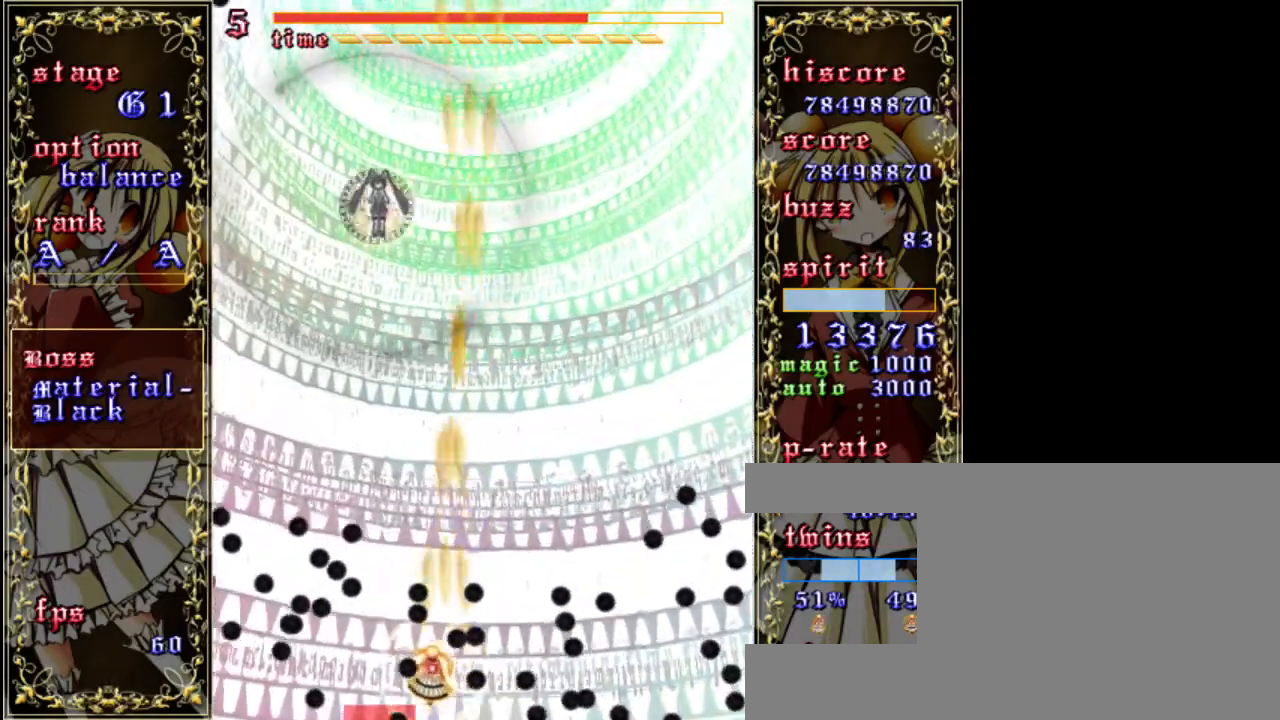
{"keys": ["shift", "z"], "events": [[233, "down", "down"], [267, "right", "down"], [367, "down", "up"], [400, "right", "up"]]}
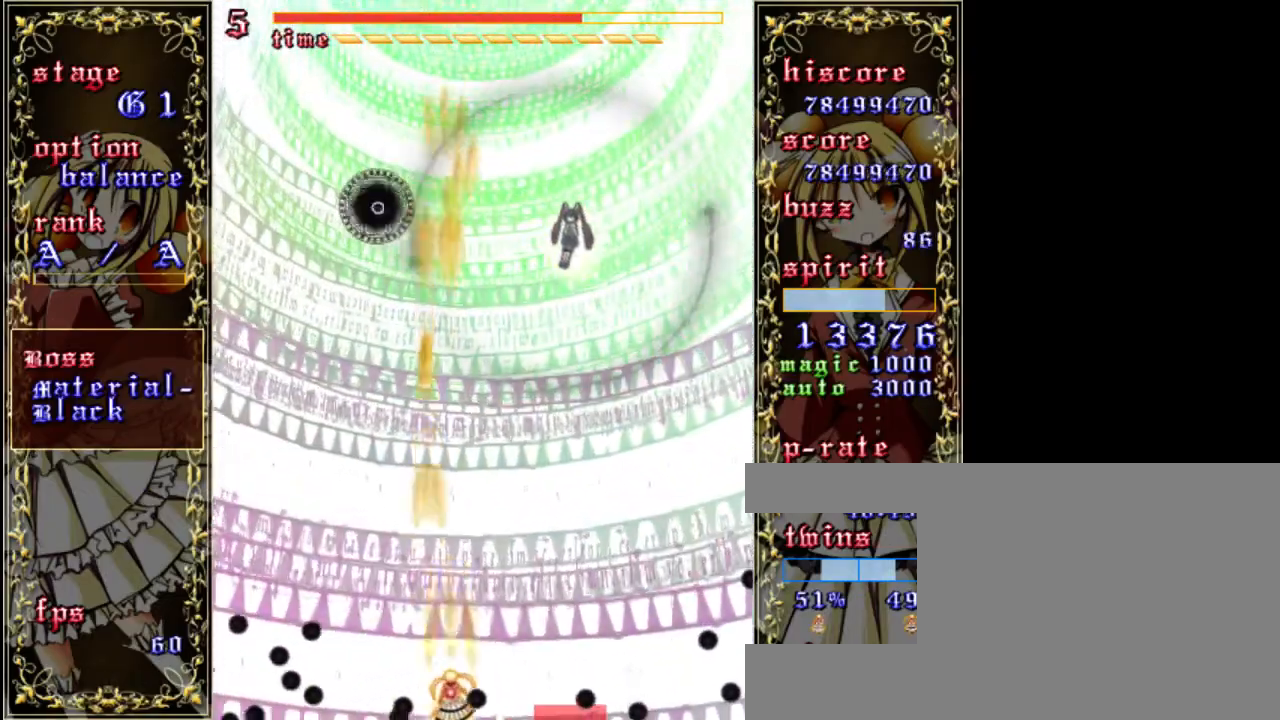
{"keys": ["right", "z"], "events": [[67, "up", "down"], [167, "shift", "up"], [233, "right", "down"], [267, "up", "up"]]}
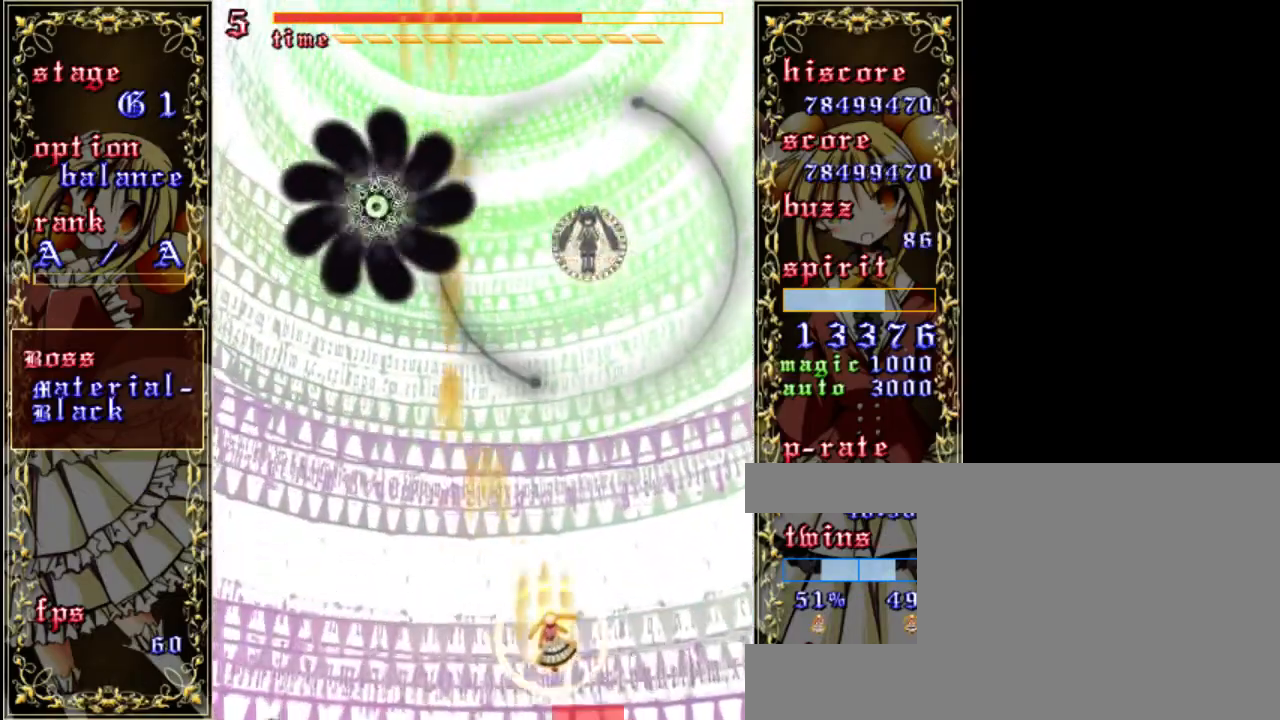
{"keys": ["shift", "z"], "events": [[33, "right", "up"], [33, "shift", "down"], [300, "down", "down"], [400, "down", "up"]]}
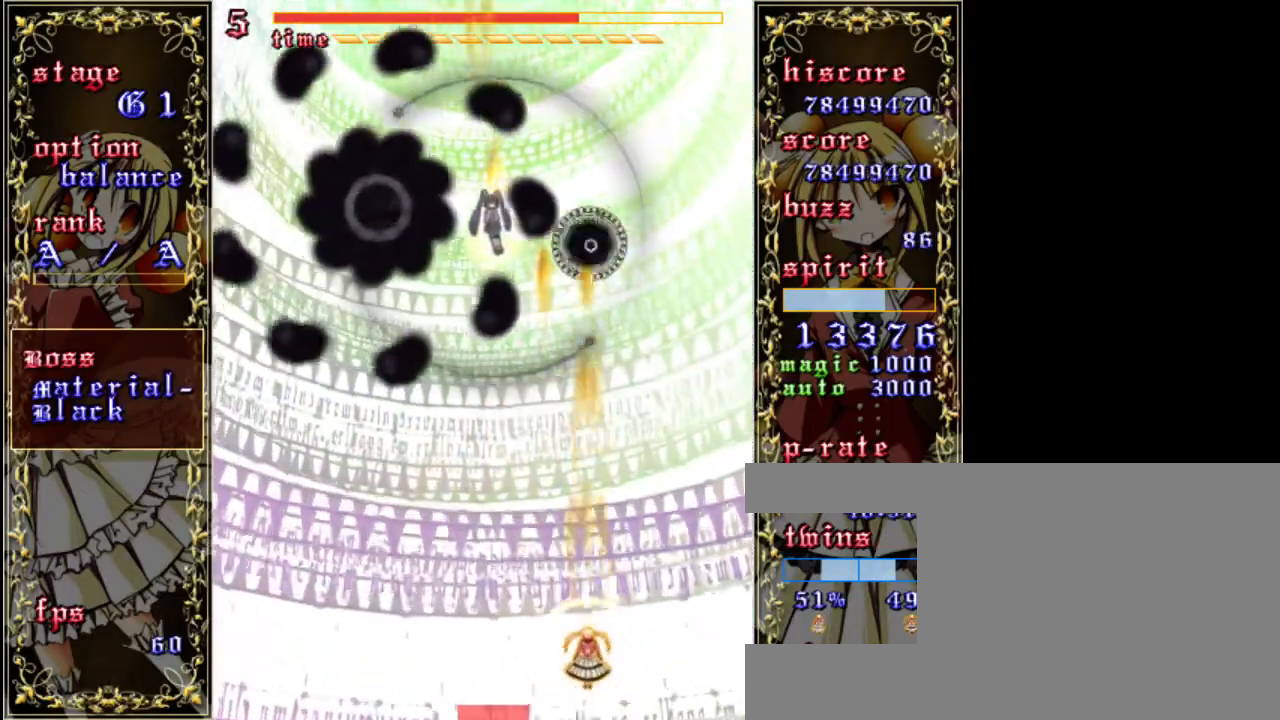
{"keys": ["shift", "z"], "events": [[33, "left", "down"], [100, "shift", "up"], [300, "shift", "down"], [333, "left", "up"]]}
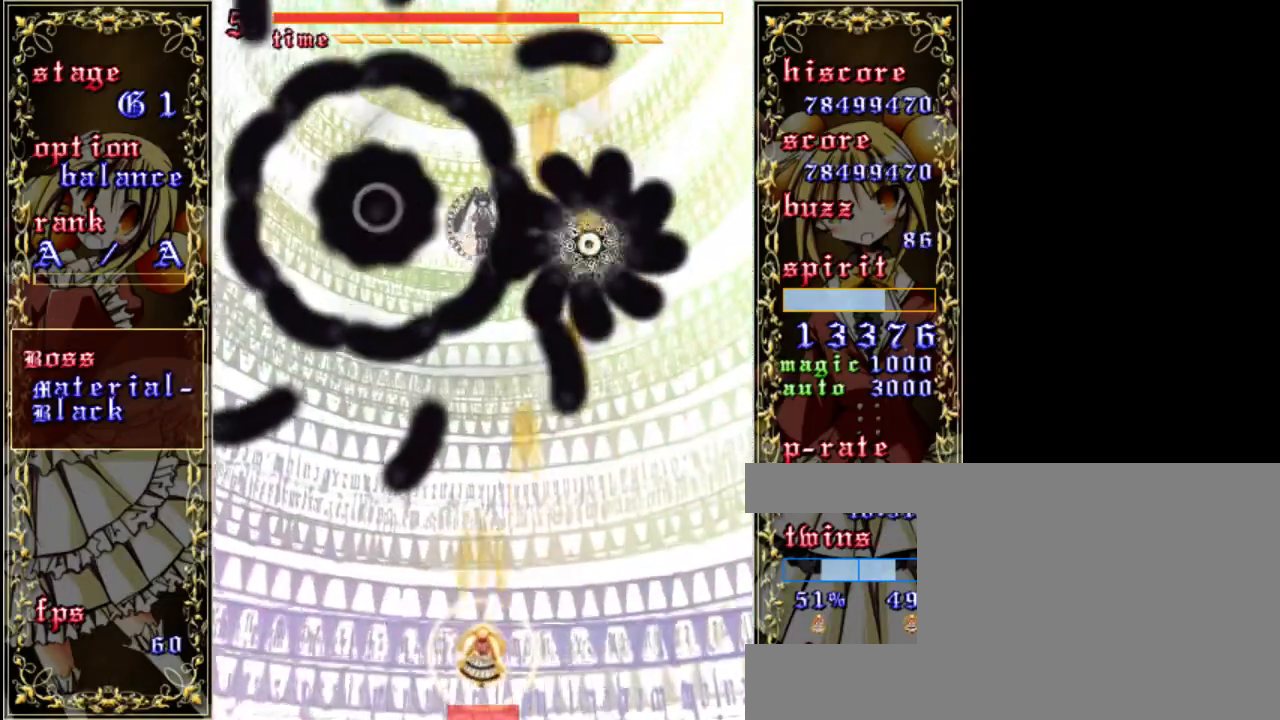
{"keys": ["right", "shift", "z"], "events": [[500, "right", "down"]]}
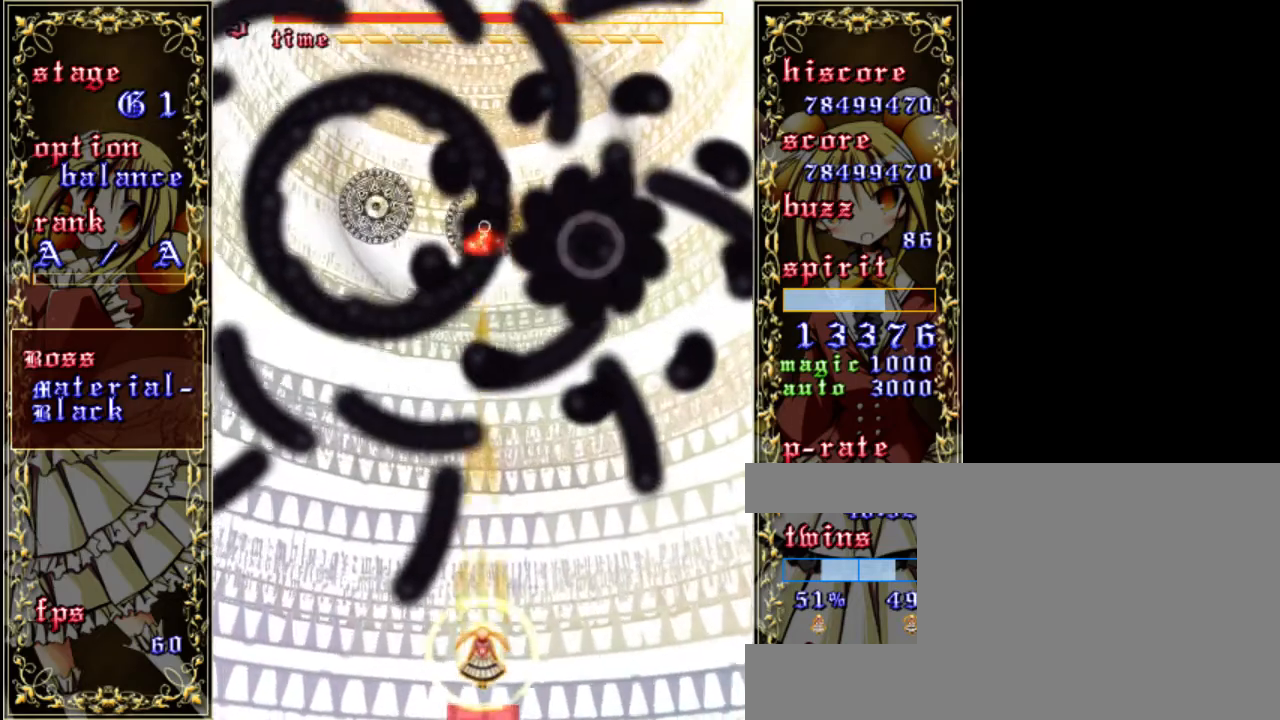
{"keys": ["down", "right", "shift", "z"], "events": [[233, "up", "down"], [300, "up", "up"], [467, "down", "down"]]}
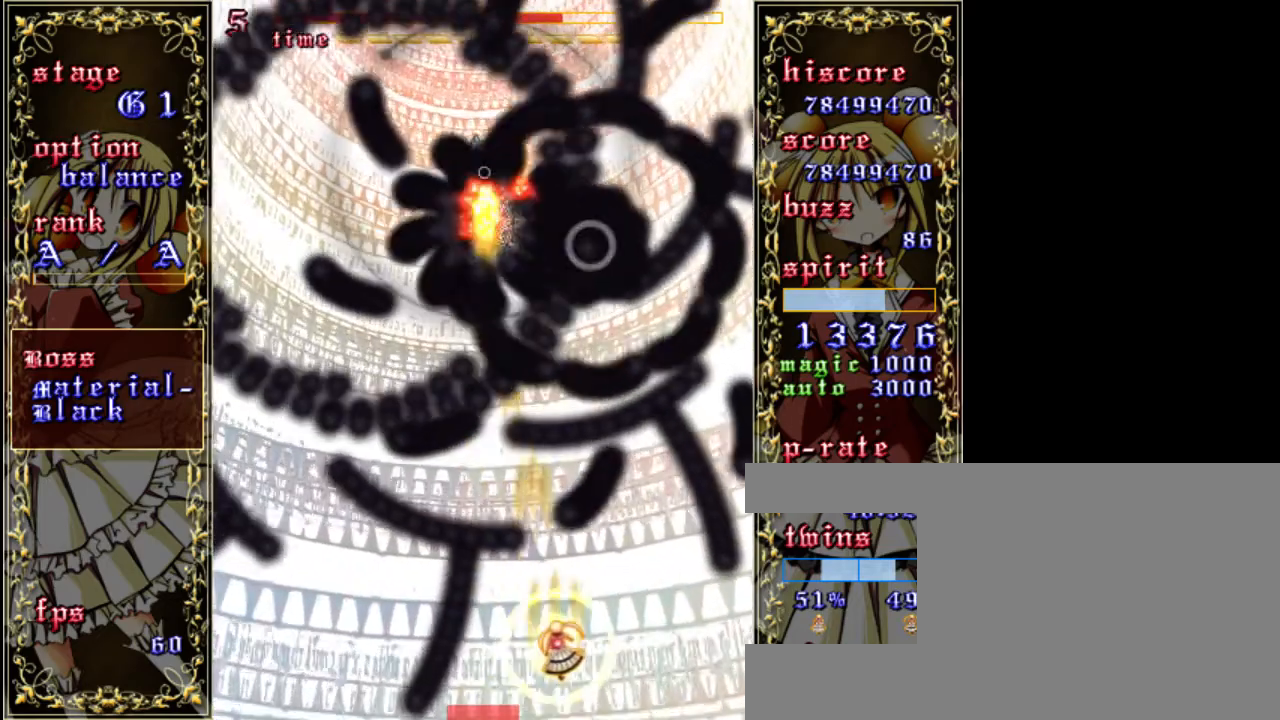
{"keys": ["right", "shift", "z"], "events": [[200, "down", "up"]]}
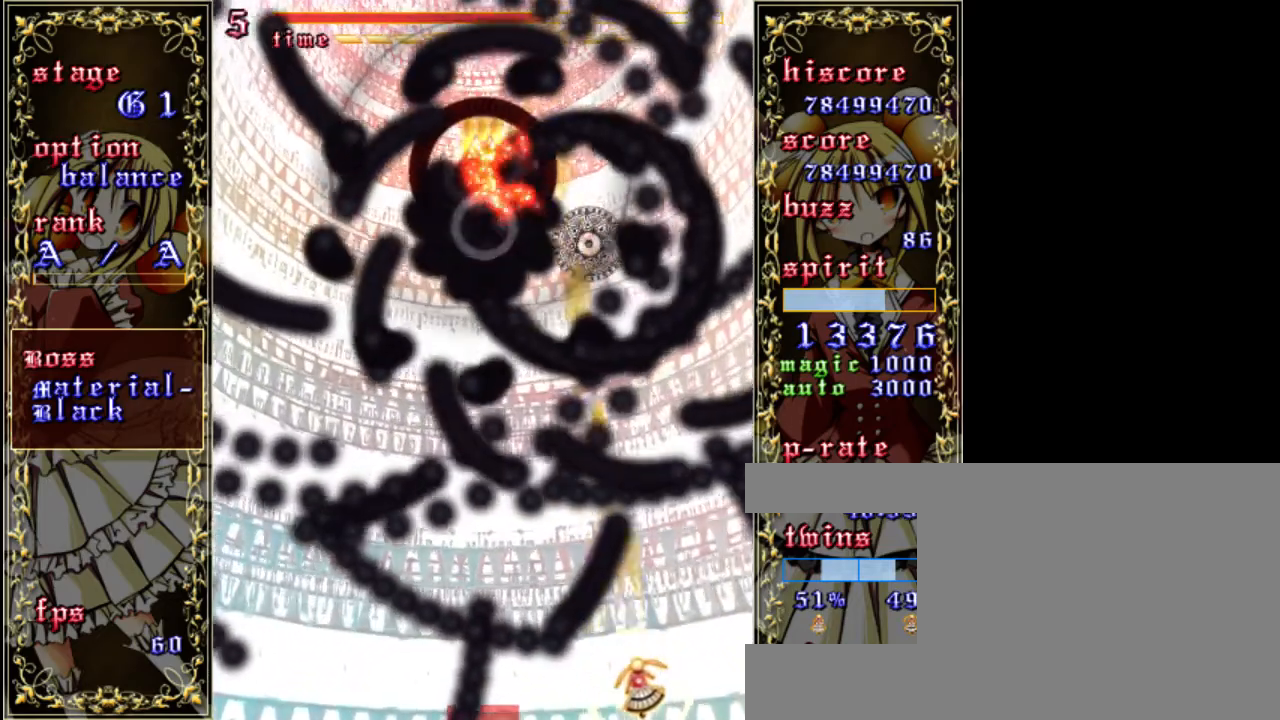
{"keys": ["left", "shift", "z"], "events": [[33, "down", "down"], [133, "right", "up"], [267, "down", "up"], [500, "left", "down"]]}
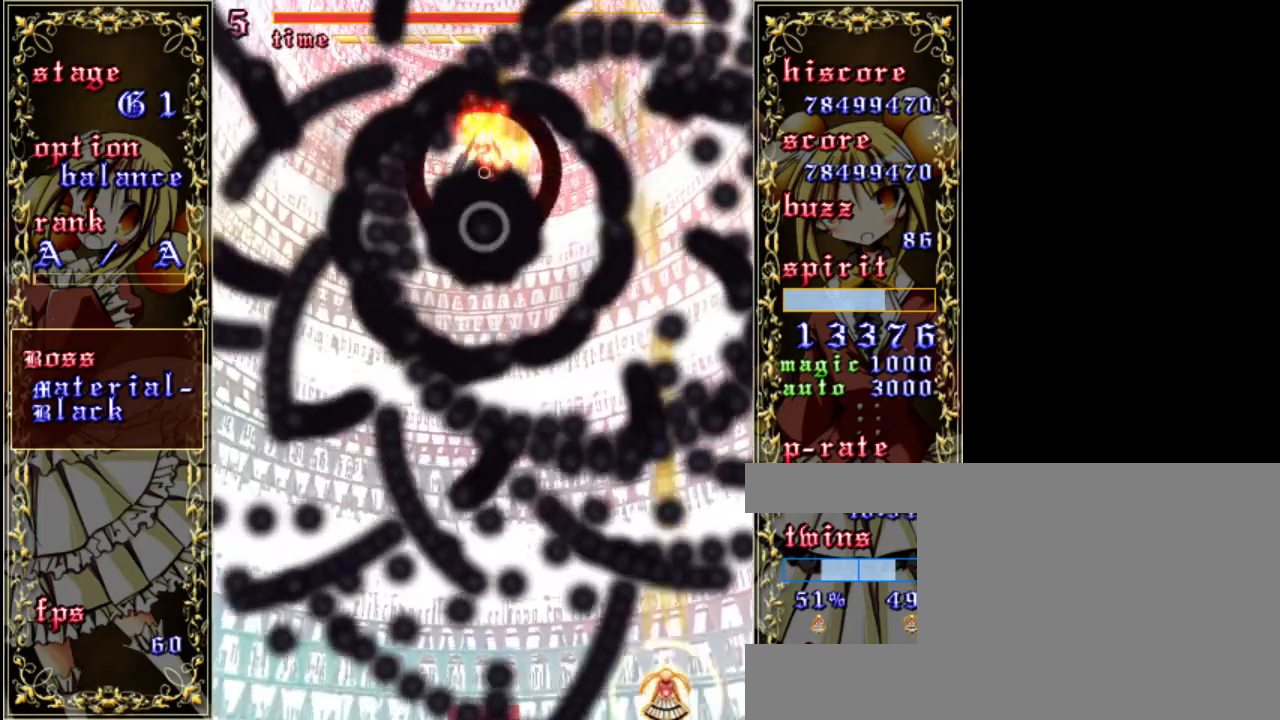
{"keys": ["left", "z"], "events": [[100, "left", "up"], [267, "x", "down"], [367, "left", "down"], [400, "x", "up"], [433, "shift", "up"]]}
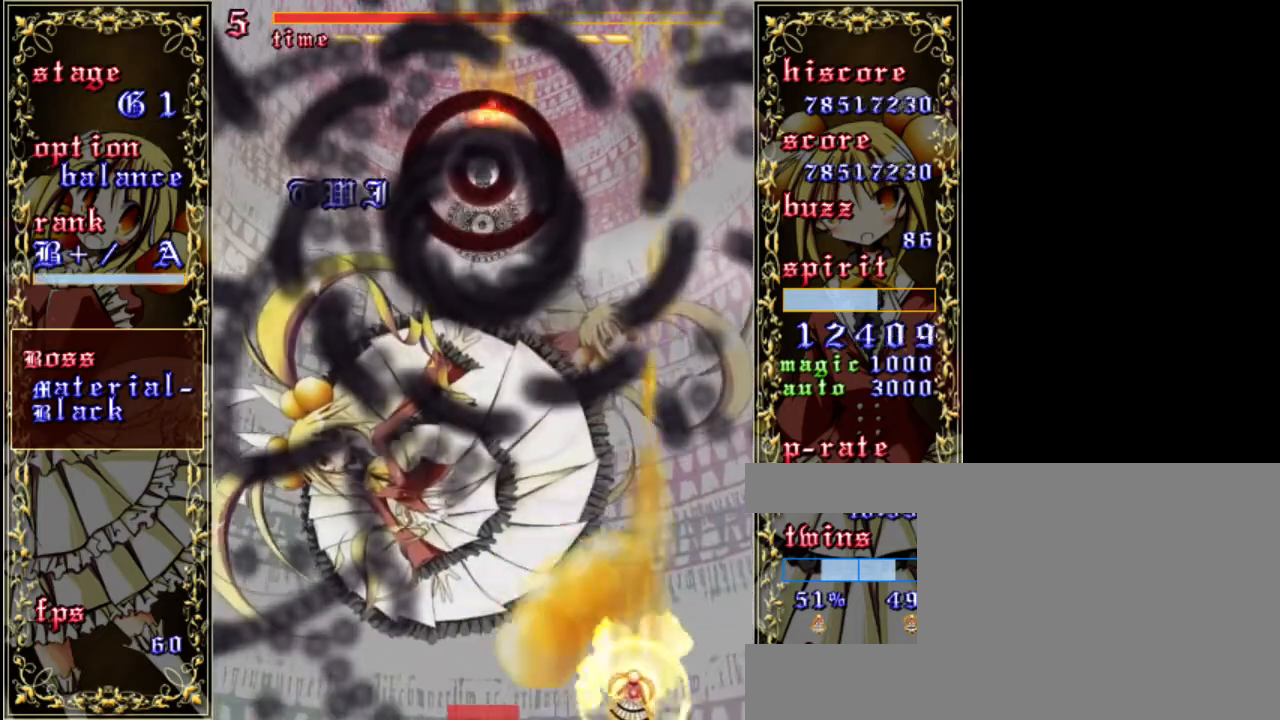
{"keys": ["left", "shift", "z"], "events": [[267, "left", "up"], [300, "shift", "down"], [433, "left", "down"]]}
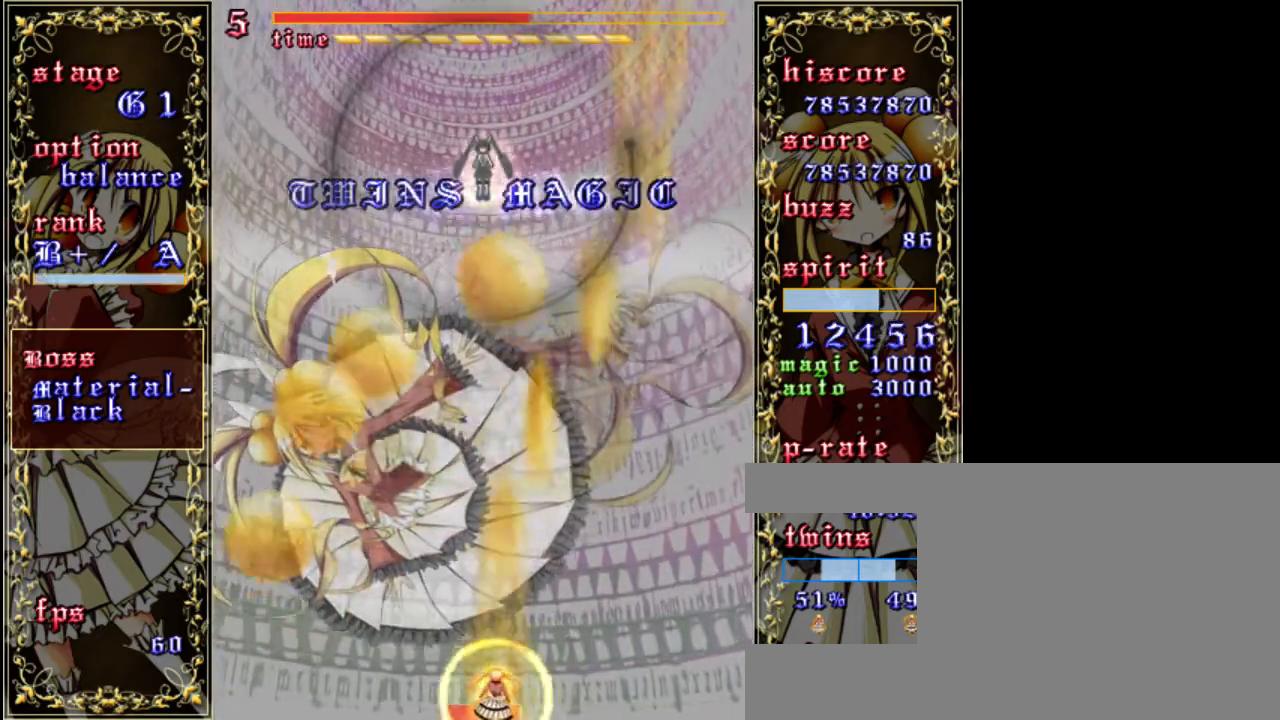
{"keys": ["right", "shift", "up", "z"], "events": [[133, "left", "up"], [133, "up", "down"], [467, "right", "down"]]}
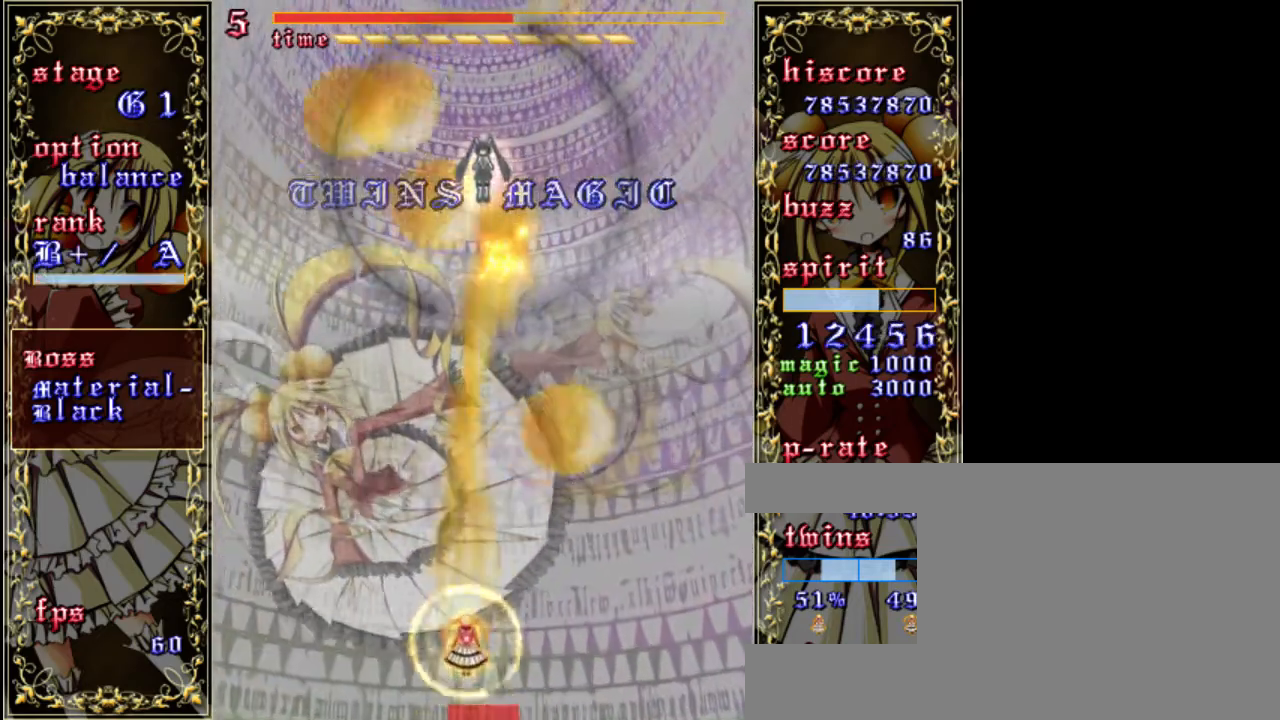
{"keys": ["shift", "z"], "events": [[67, "right", "up"], [467, "up", "up"]]}
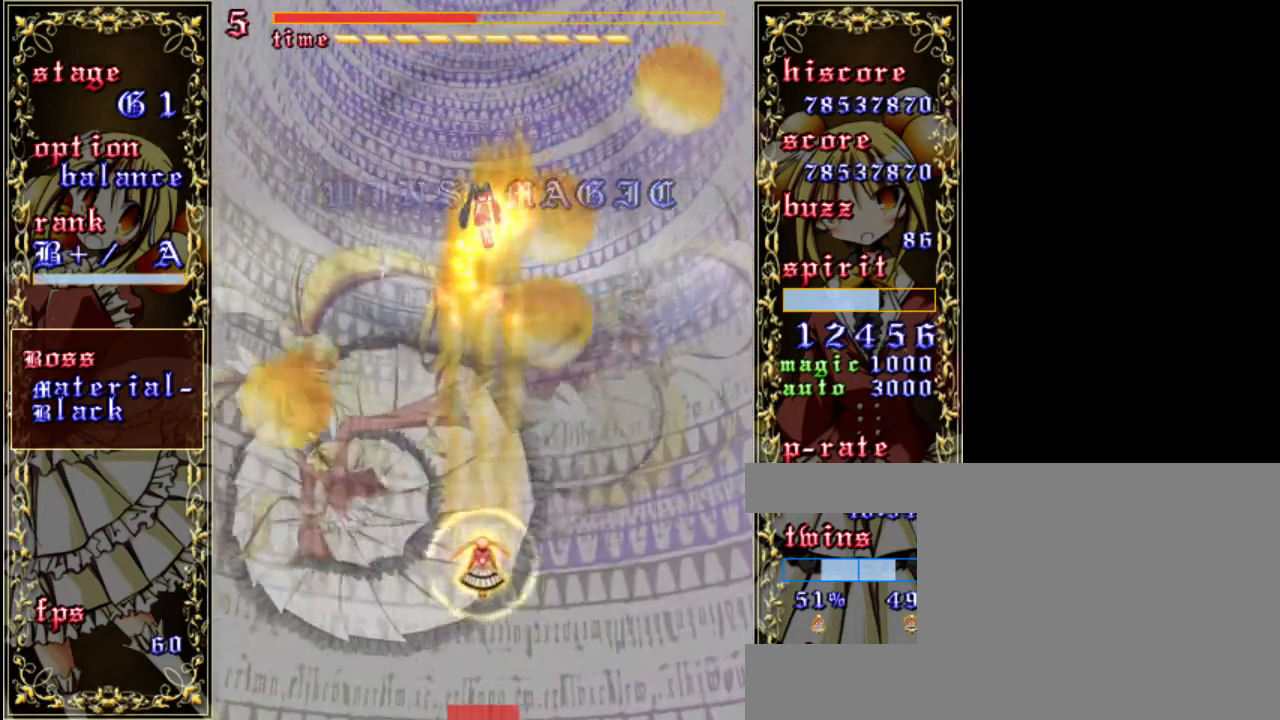
{"keys": ["shift", "z"], "events": [[133, "up", "down"], [400, "up", "up"]]}
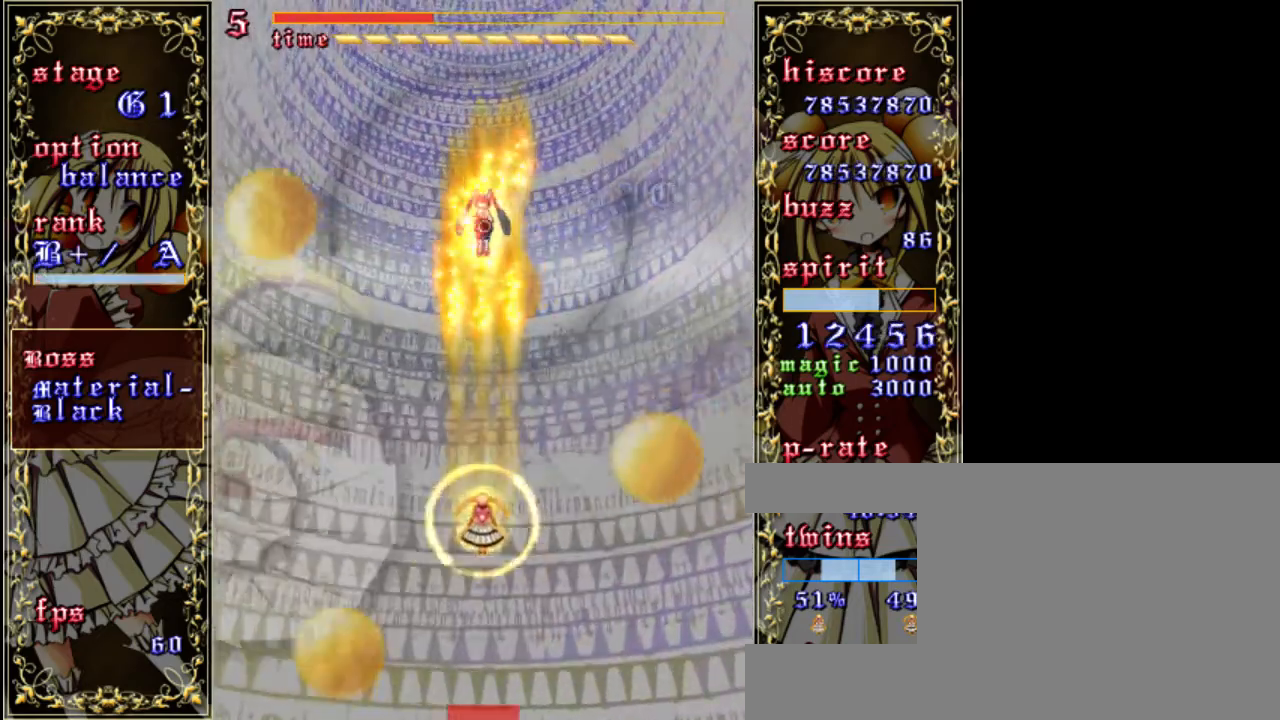
{"keys": ["shift", "z"], "events": []}
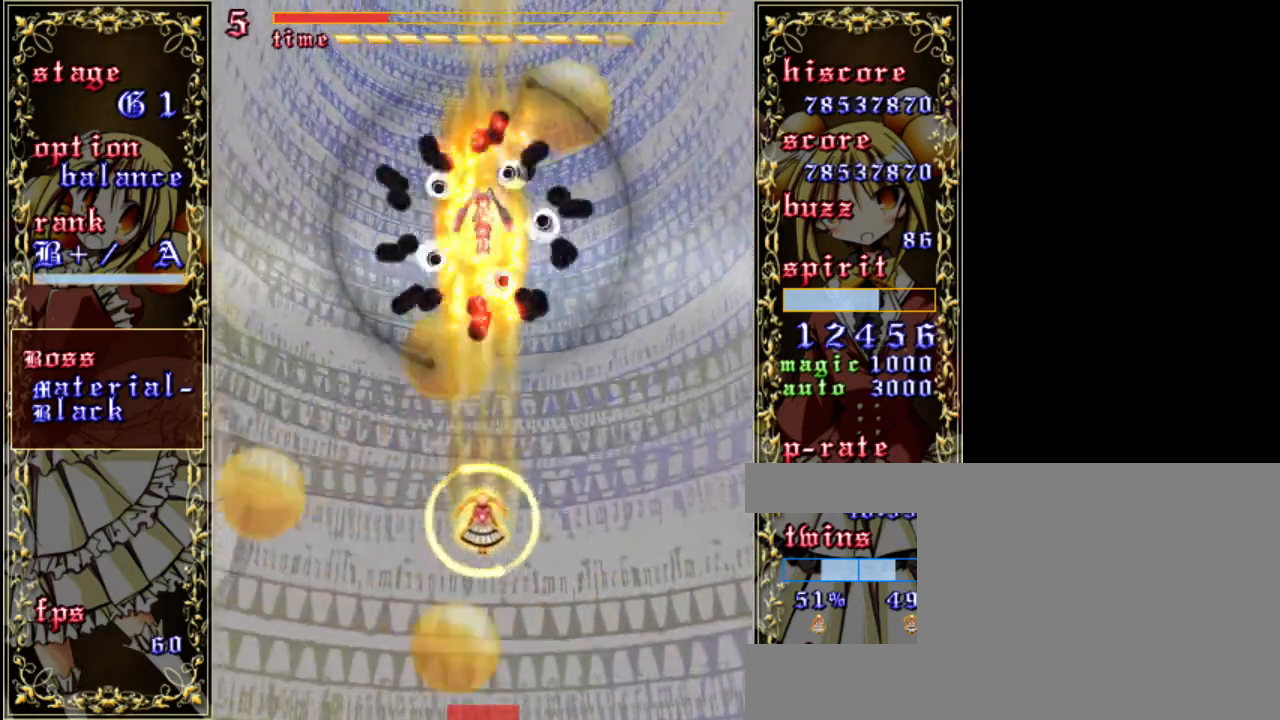
{"keys": ["z"], "events": [[233, "down", "down"], [267, "shift", "up"], [467, "down", "up"]]}
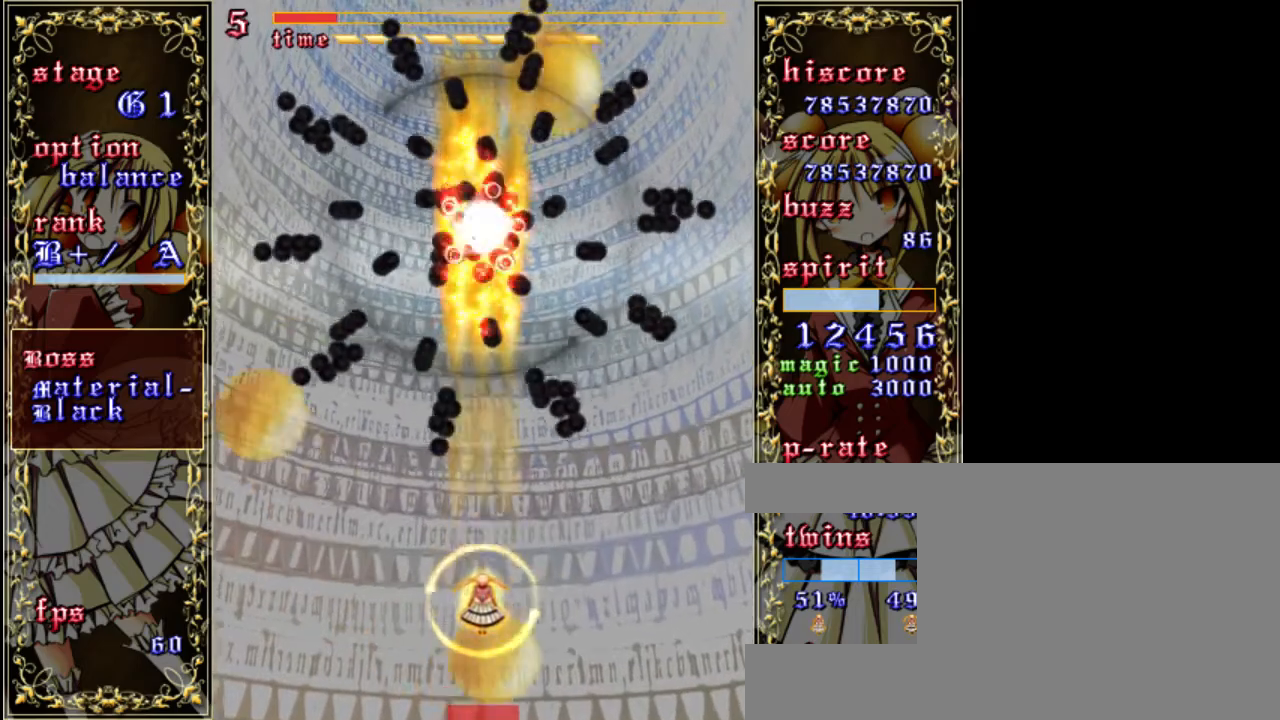
{"keys": ["z"], "events": []}
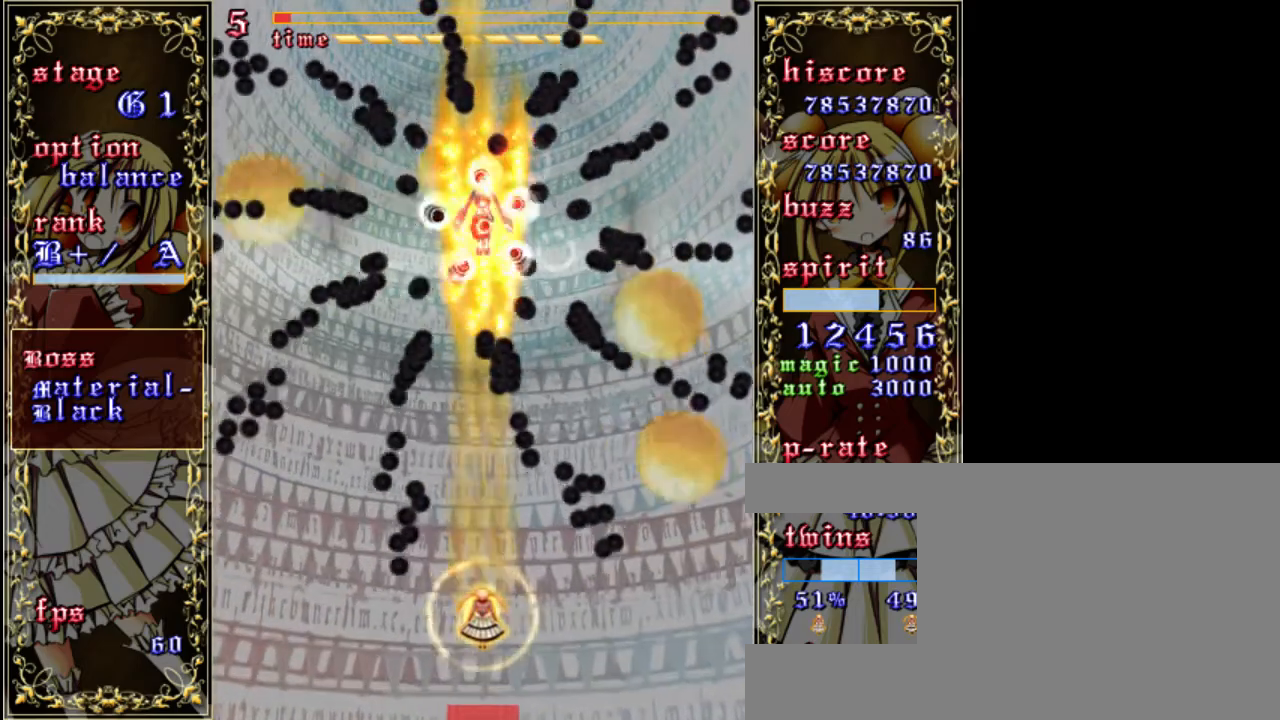
{"keys": ["z"], "events": []}